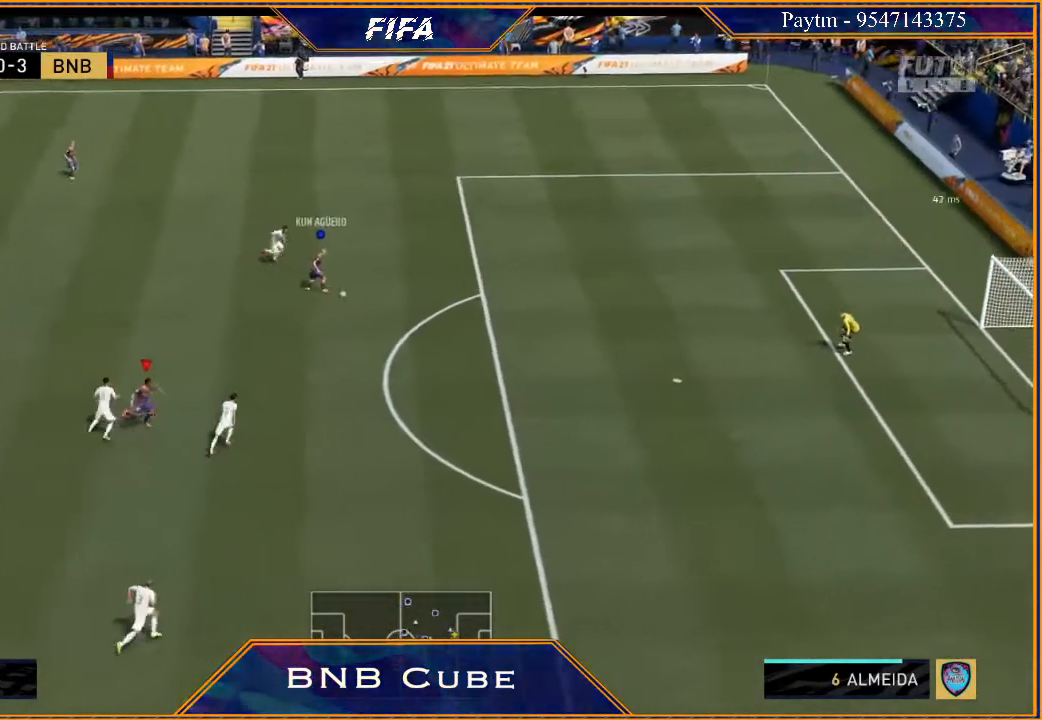
Gameplay with a controller (Xbox layout); each line is a JSON object with the inputs held at the frame after it. "events" lists button and stick changes between this image and that frame as [ms after this image, input, new state], when the widget could be followed in between.
{"buttons": [], "left_stick": "right", "right_stick": "center", "events": []}
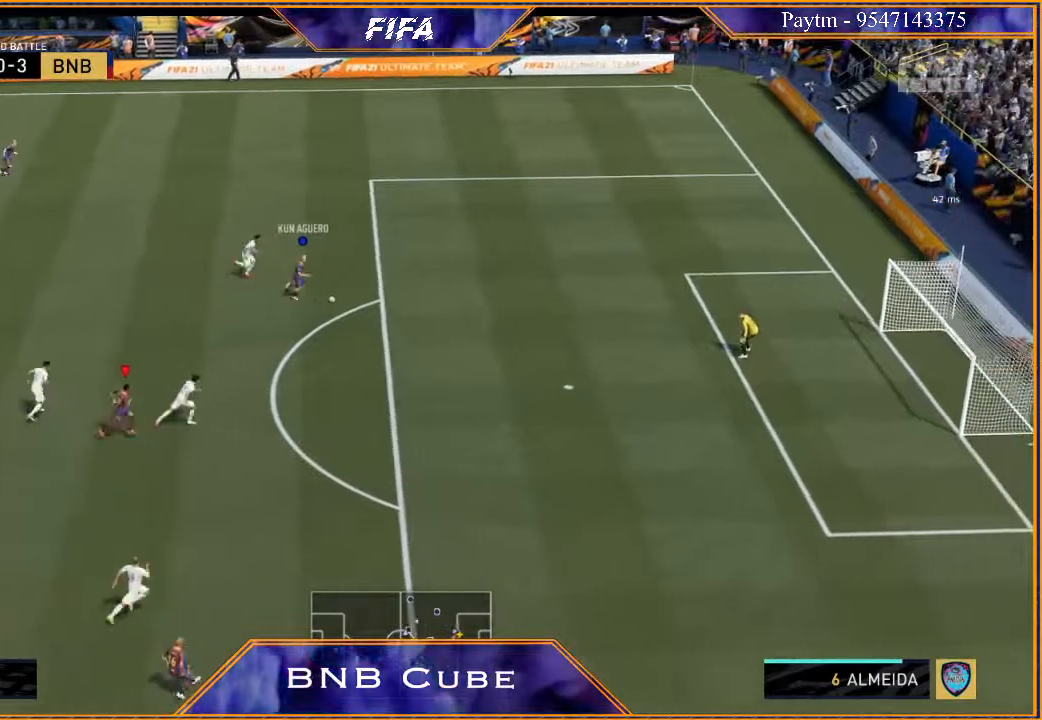
{"buttons": [], "left_stick": "right", "right_stick": "center", "events": []}
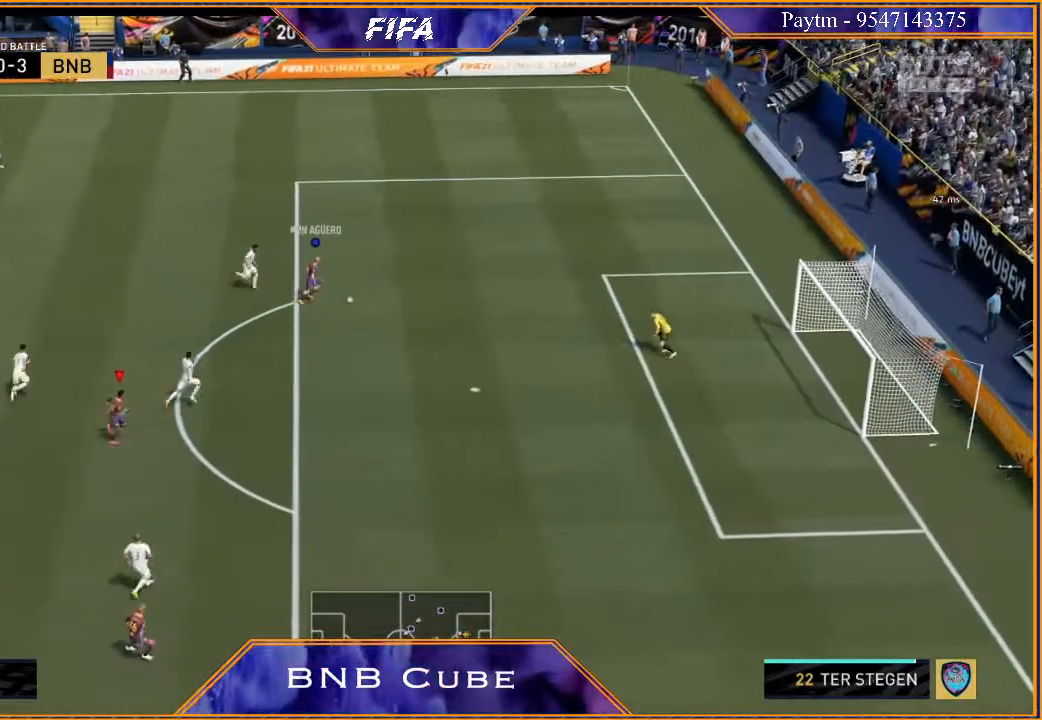
{"buttons": [], "left_stick": "down-right", "right_stick": "center", "events": [[300, "left_stick", "down-right"]]}
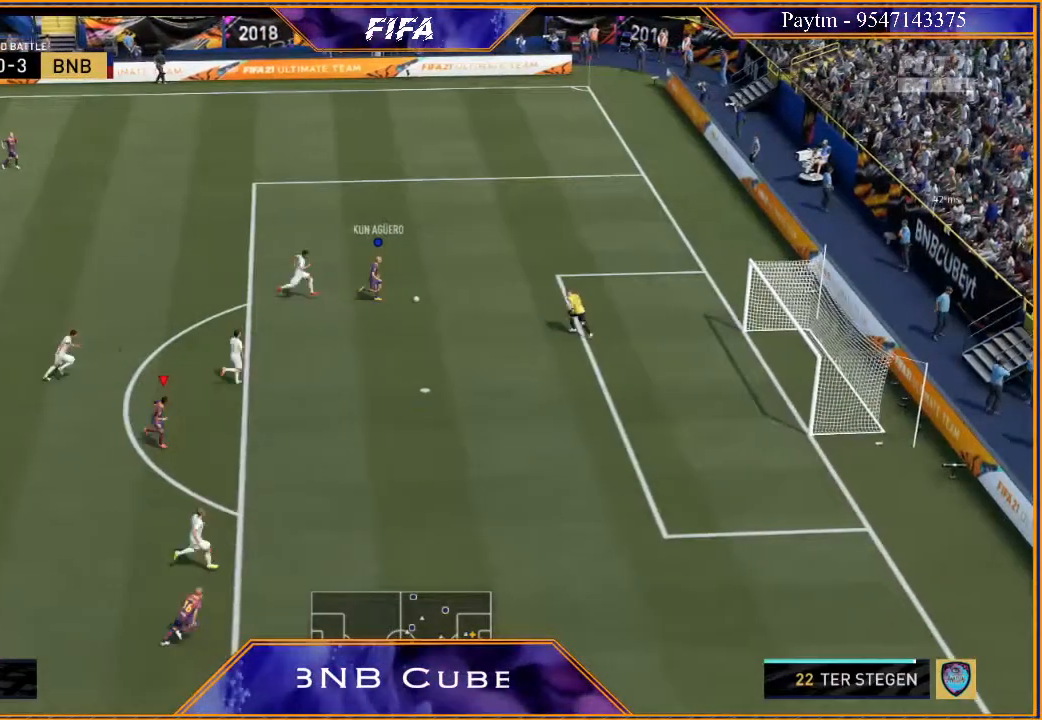
{"buttons": [], "left_stick": "down-right", "right_stick": "center", "events": []}
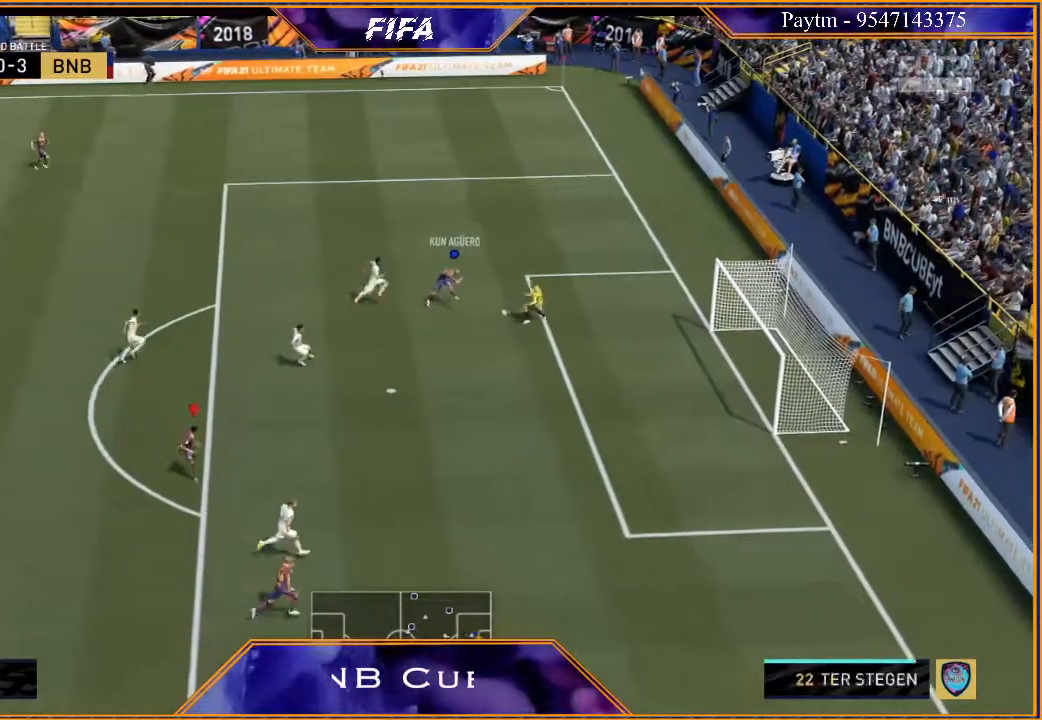
{"buttons": [], "left_stick": "right", "right_stick": "center", "events": [[300, "left_stick", "right"]]}
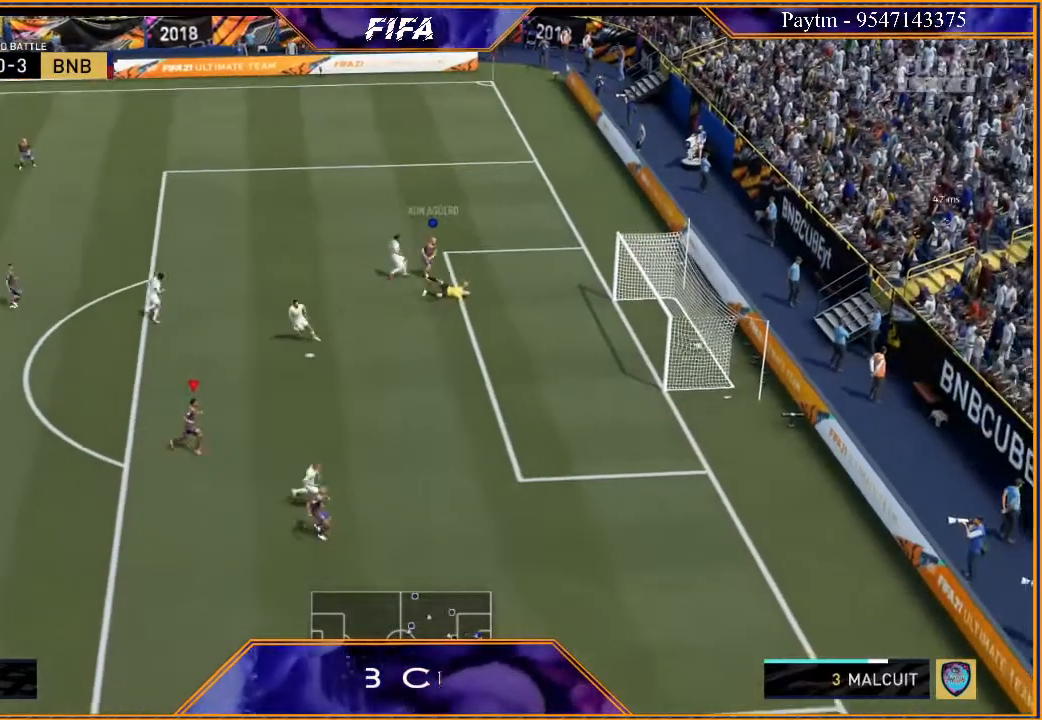
{"buttons": [], "left_stick": "center", "right_stick": "center", "events": [[233, "left_stick", "center"]]}
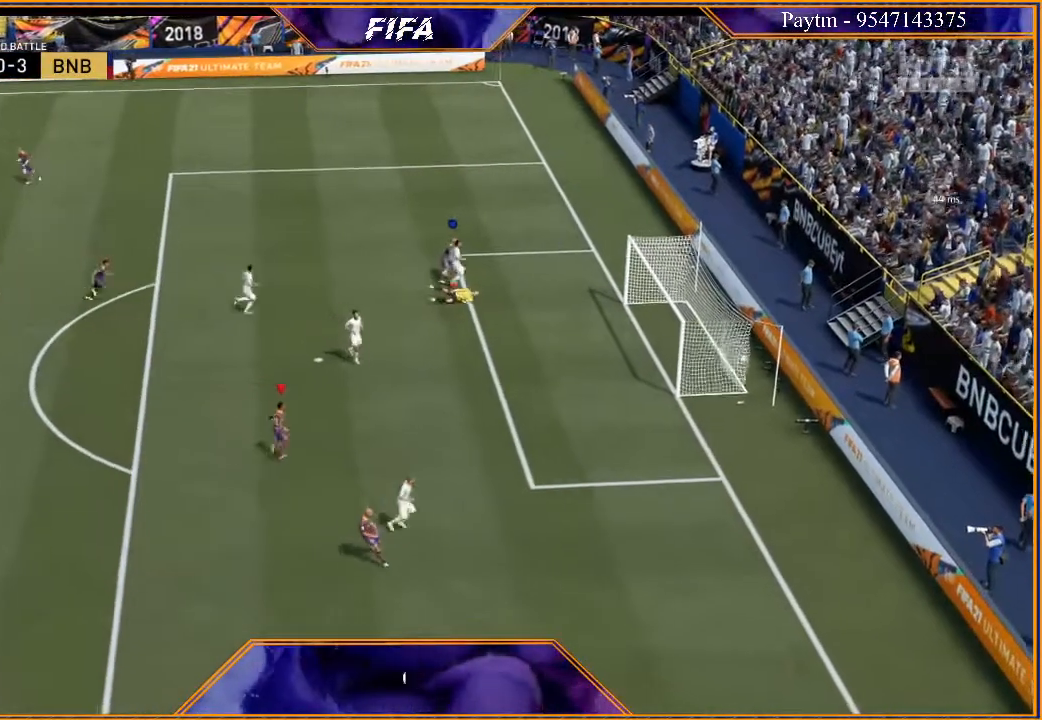
{"buttons": [], "left_stick": "center", "right_stick": "center", "events": []}
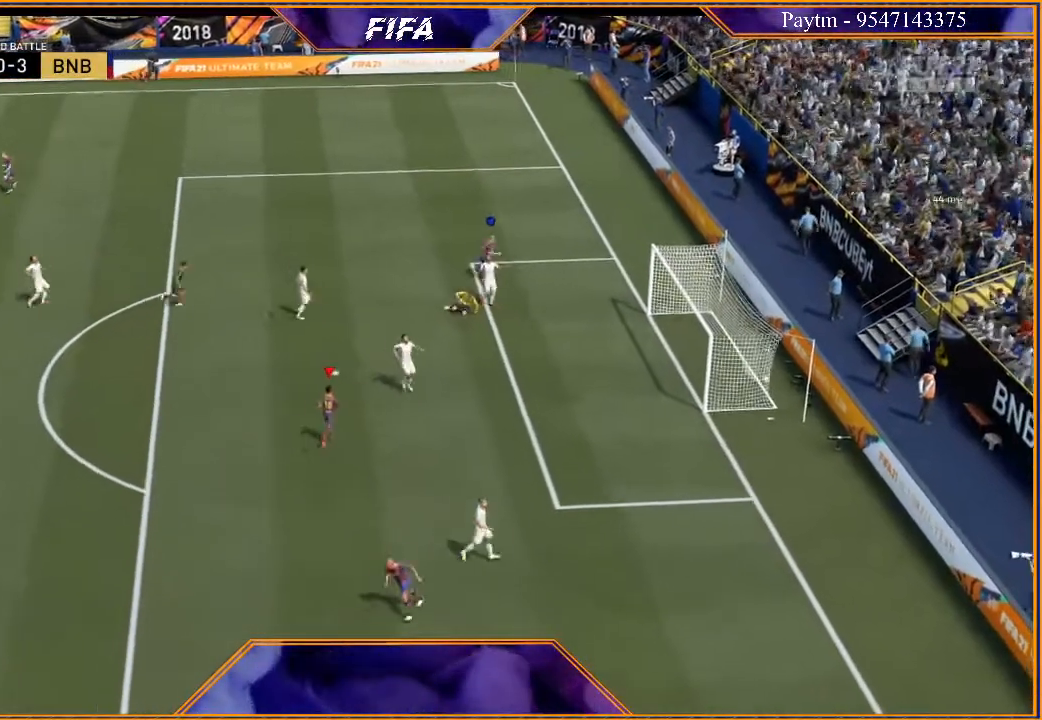
{"buttons": [], "left_stick": "center", "right_stick": "center", "events": []}
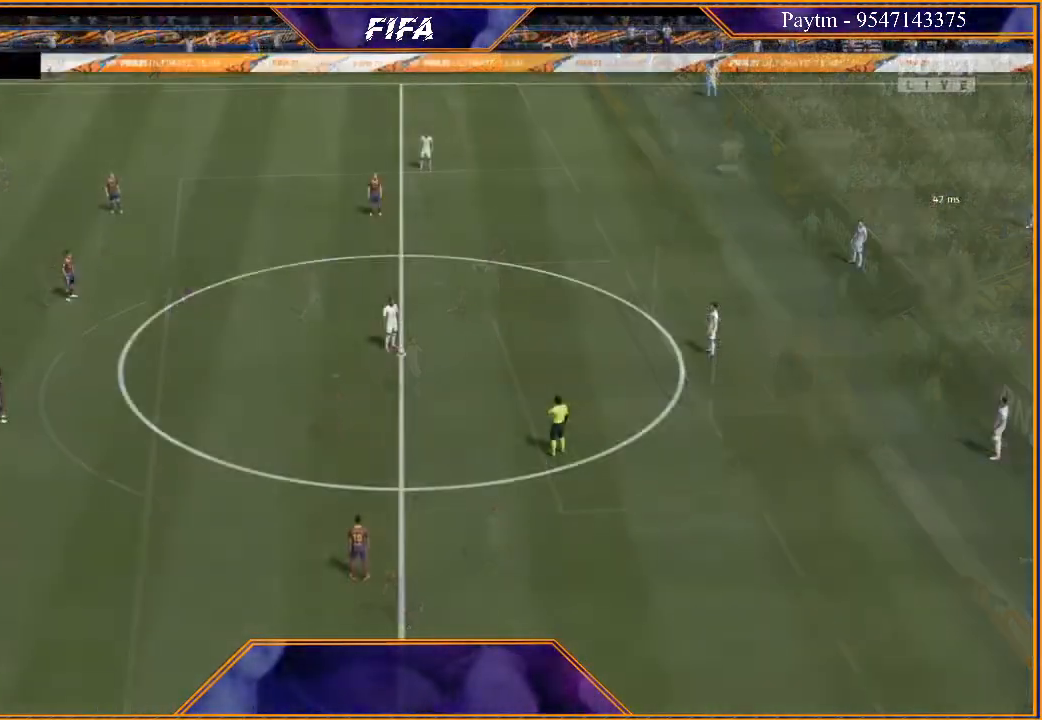
{"buttons": [], "left_stick": "center", "right_stick": "center", "events": []}
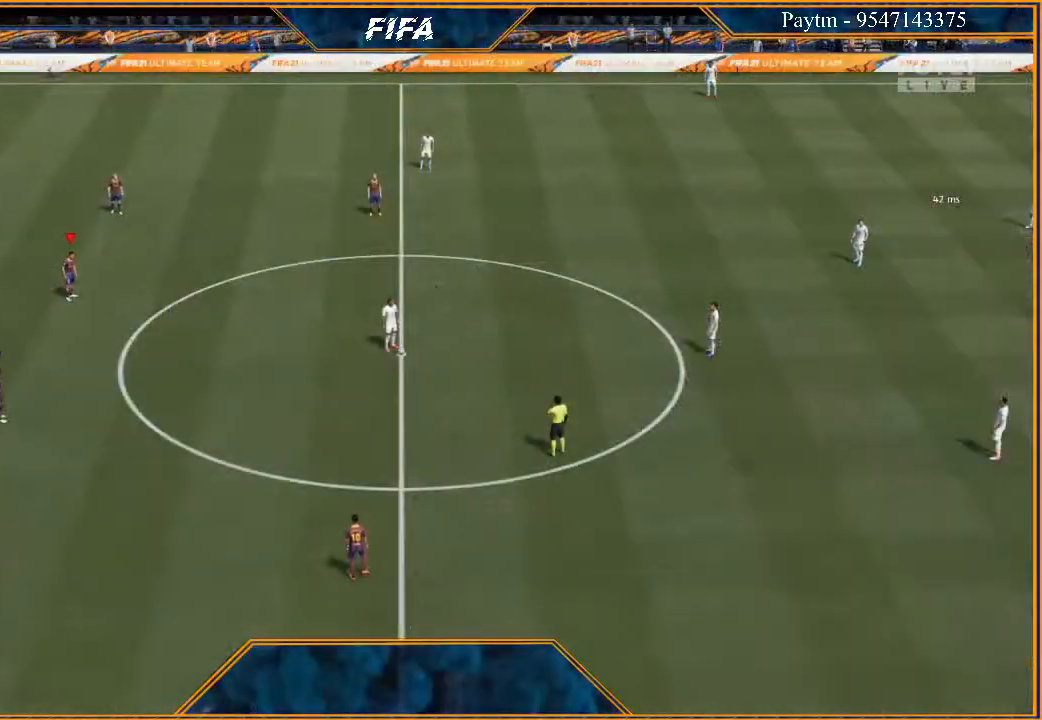
{"buttons": [], "left_stick": "center", "right_stick": "center", "events": []}
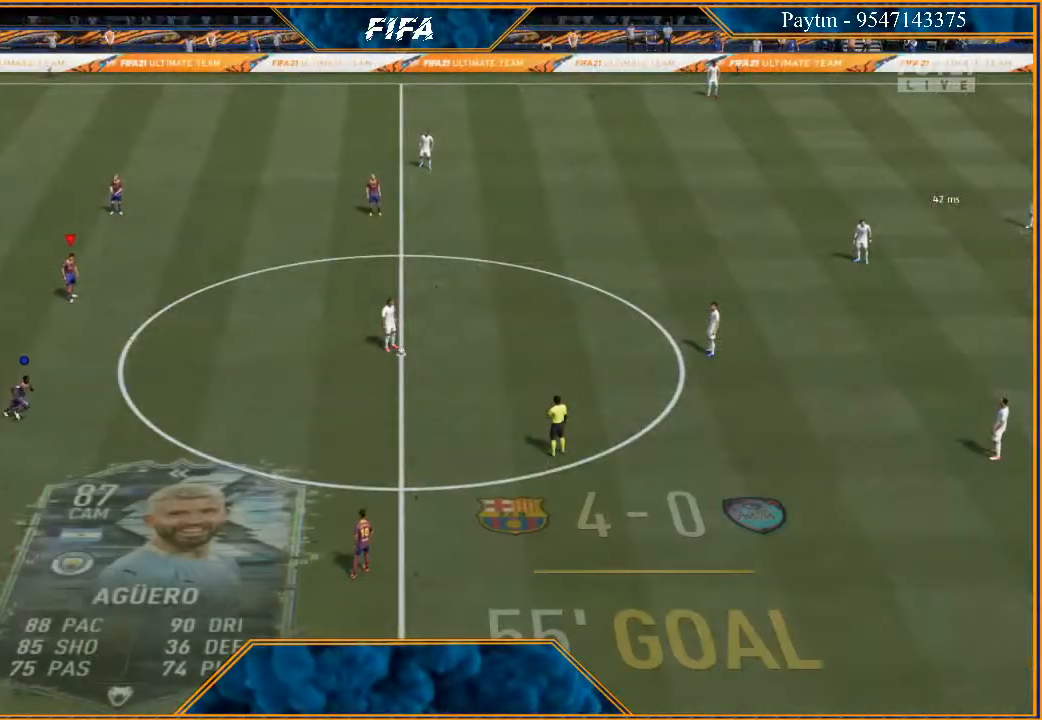
{"buttons": [], "left_stick": "center", "right_stick": "center", "events": []}
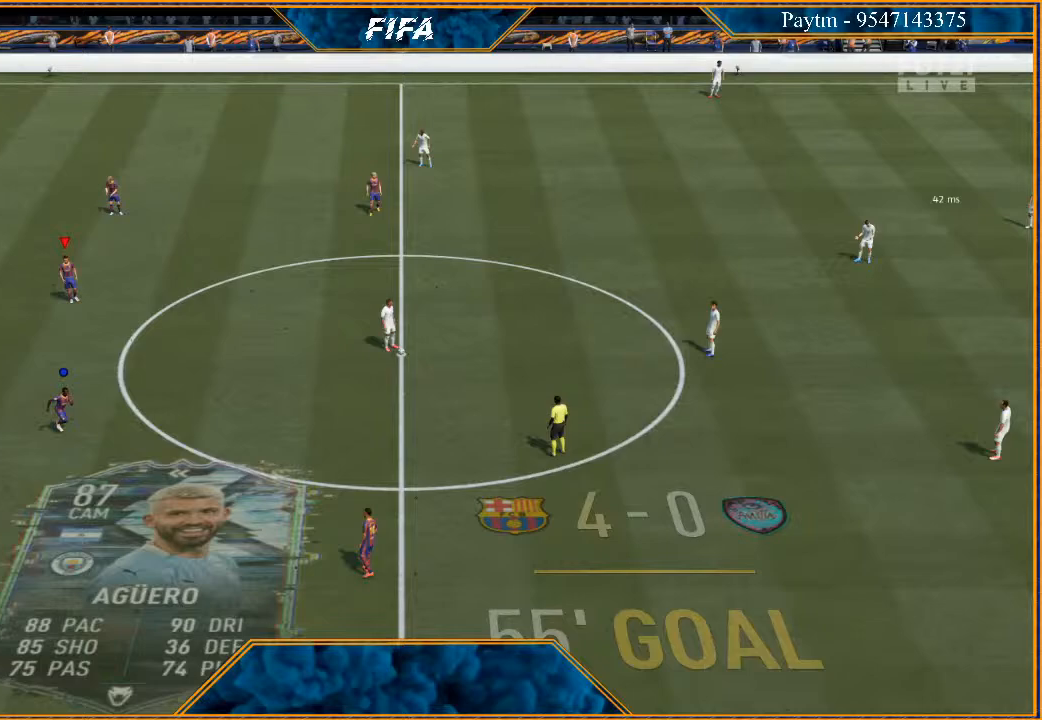
{"buttons": [], "left_stick": "center", "right_stick": "center", "events": [[233, "L1", "down"], [267, "R1", "down"], [433, "L1", "up"], [433, "R1", "up"]]}
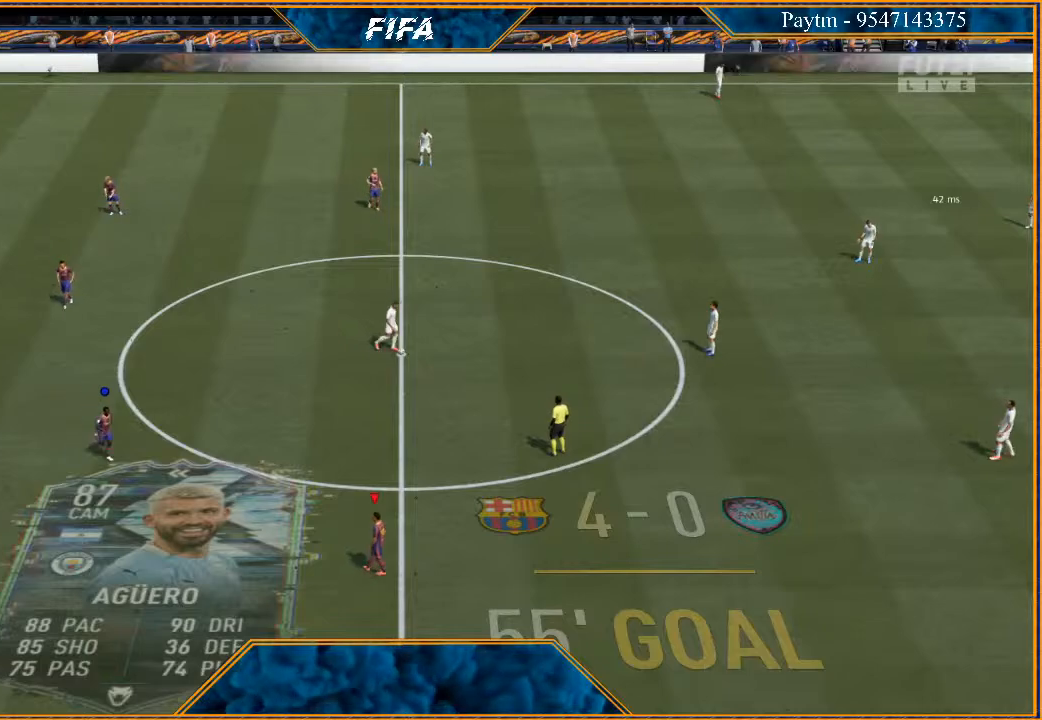
{"buttons": [], "left_stick": "center", "right_stick": "center", "events": []}
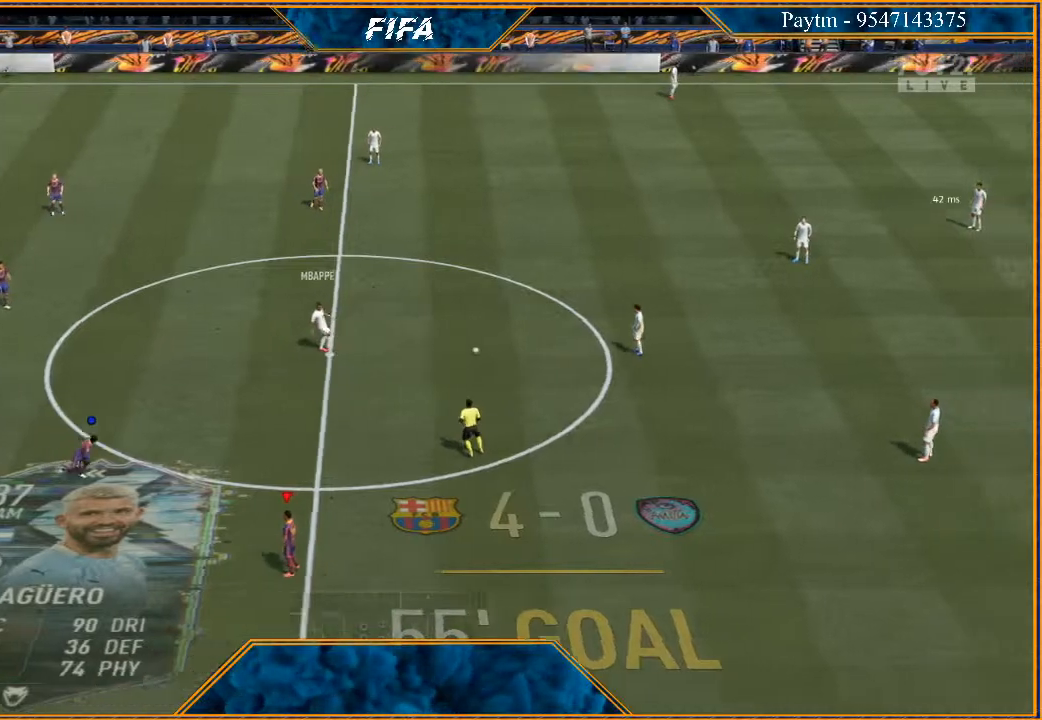
{"buttons": ["L1", "R2"], "left_stick": "down", "right_stick": "center", "events": [[67, "left_stick", "left"], [167, "left_stick", "down-left"], [433, "R2", "down"], [467, "left_stick", "down"], [500, "L1", "down"]]}
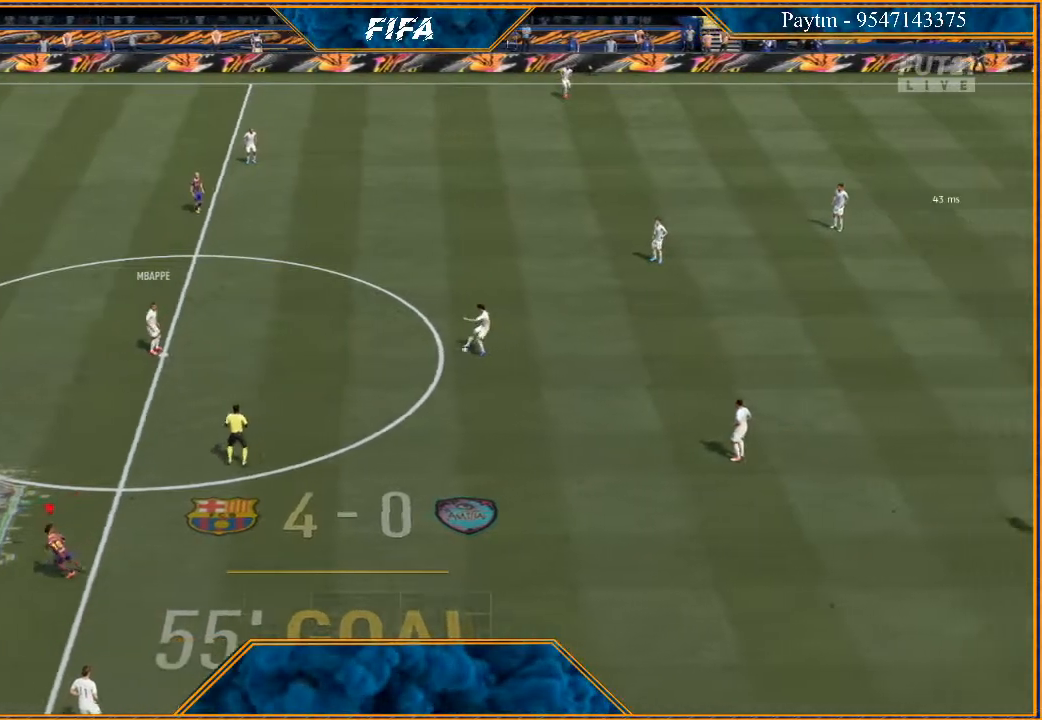
{"buttons": [], "left_stick": "down-right", "right_stick": "center", "events": [[67, "left_stick", "down-right"], [233, "L1", "up"], [267, "R2", "up"]]}
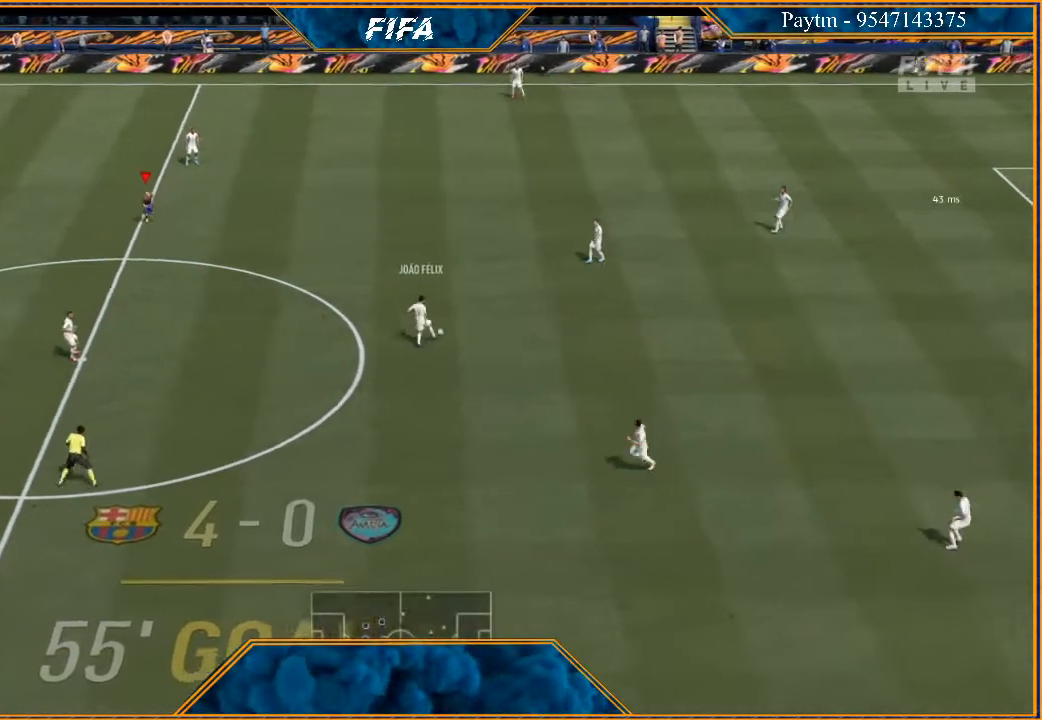
{"buttons": ["R2"], "left_stick": "down-right", "right_stick": "center", "events": [[333, "R2", "down"]]}
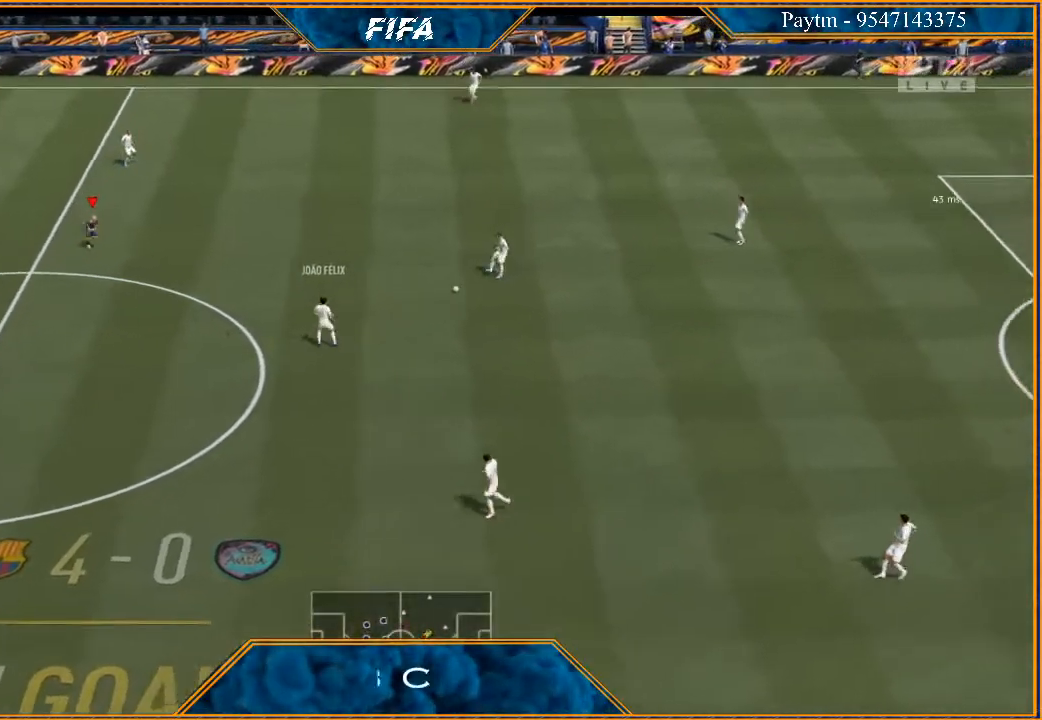
{"buttons": ["R2"], "left_stick": "down-right", "right_stick": "center", "events": []}
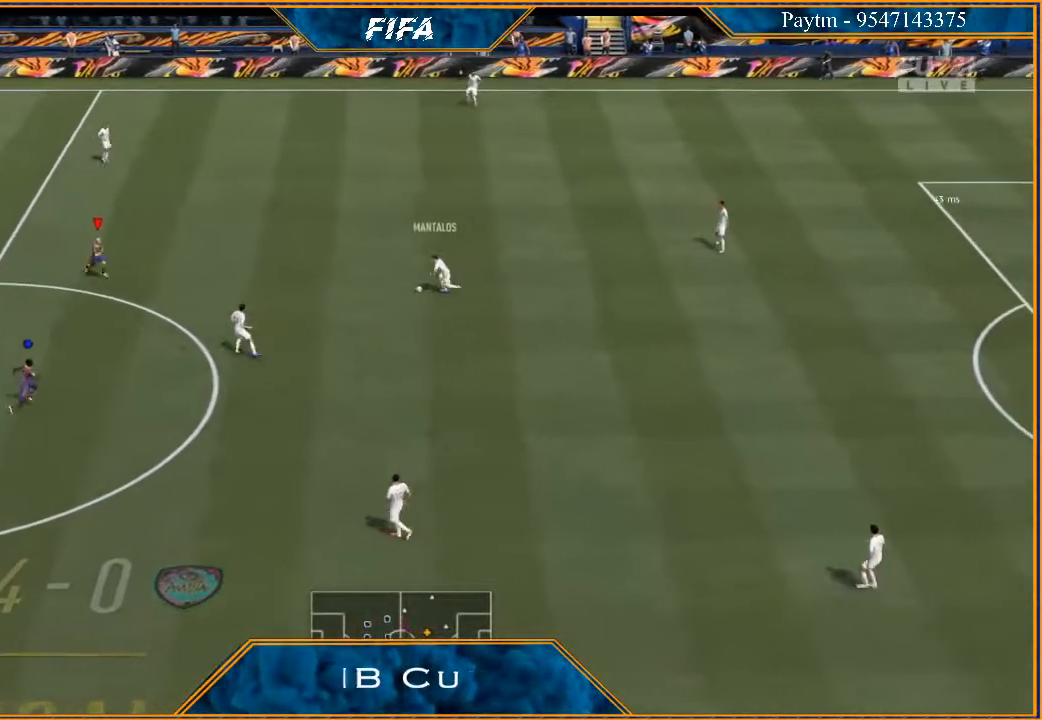
{"buttons": ["L2", "R2"], "left_stick": "right", "right_stick": "center", "events": [[267, "L2", "down"], [500, "left_stick", "right"]]}
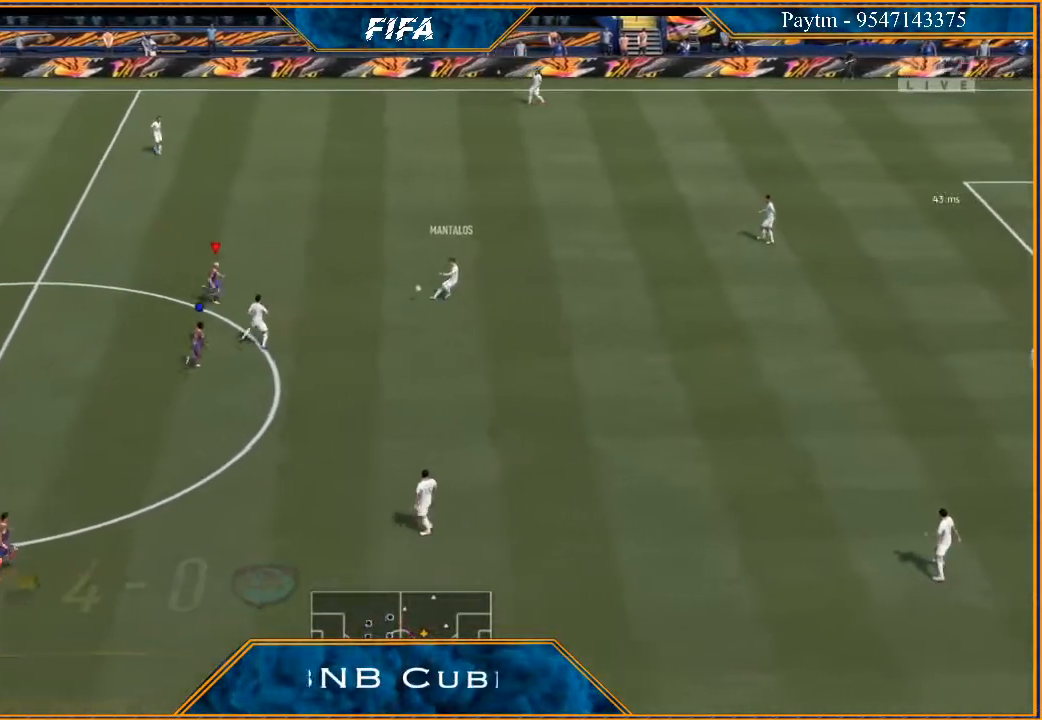
{"buttons": ["R2"], "left_stick": "down", "right_stick": "center", "events": [[400, "L2", "up"], [400, "left_stick", "down"]]}
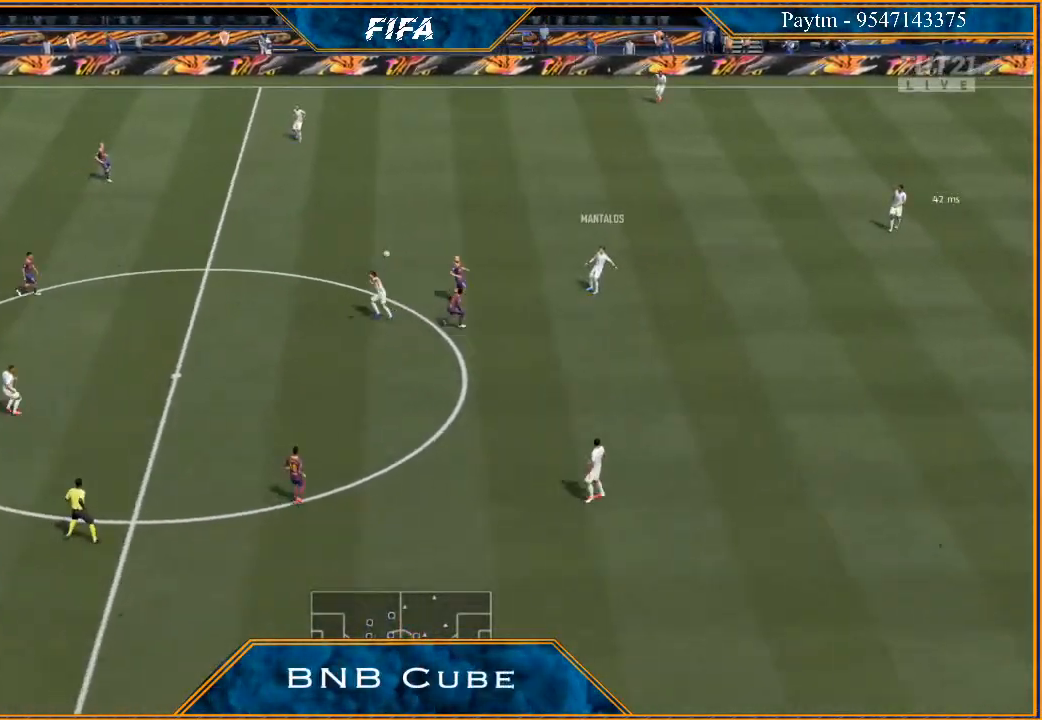
{"buttons": ["R2"], "left_stick": "down-right", "right_stick": "center", "events": [[500, "left_stick", "down-right"]]}
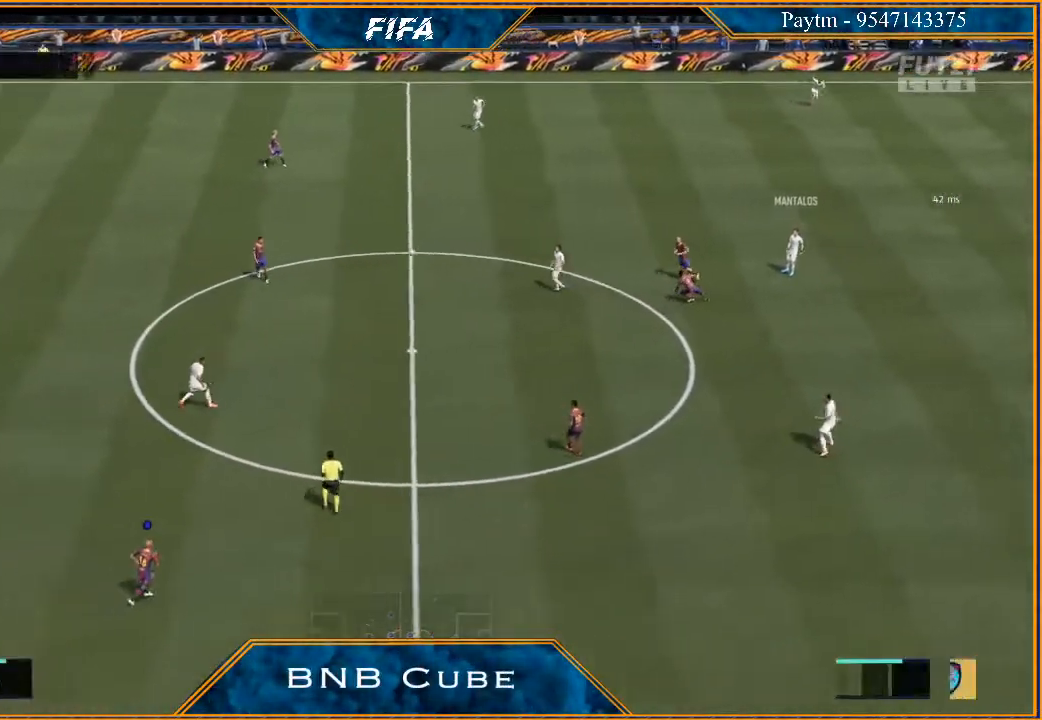
{"buttons": ["A"], "left_stick": "right", "right_stick": "center", "events": [[67, "R2", "up"], [67, "left_stick", "right"], [333, "A", "down"], [400, "A", "up"], [467, "A", "down"]]}
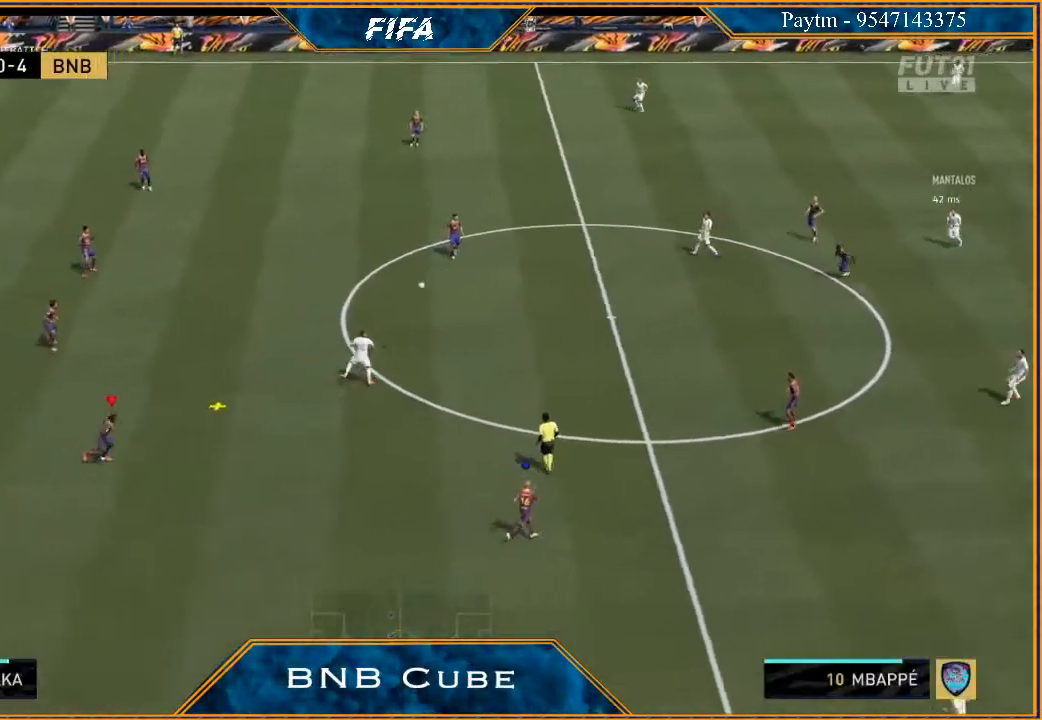
{"buttons": ["L2", "R2"], "left_stick": "up", "right_stick": "center", "events": [[67, "A", "up"], [133, "A", "down"], [200, "A", "up"], [333, "left_stick", "up"], [367, "L2", "down"], [400, "R2", "down"]]}
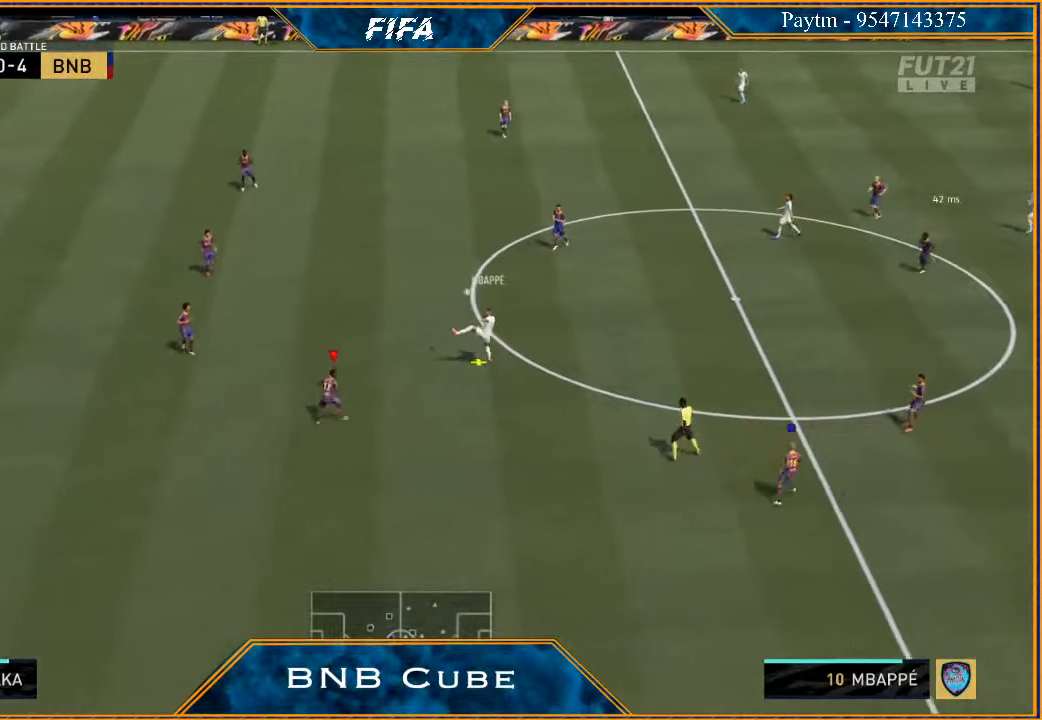
{"buttons": ["L2", "R2"], "left_stick": "up-right", "right_stick": "center", "events": [[300, "left_stick", "up-right"]]}
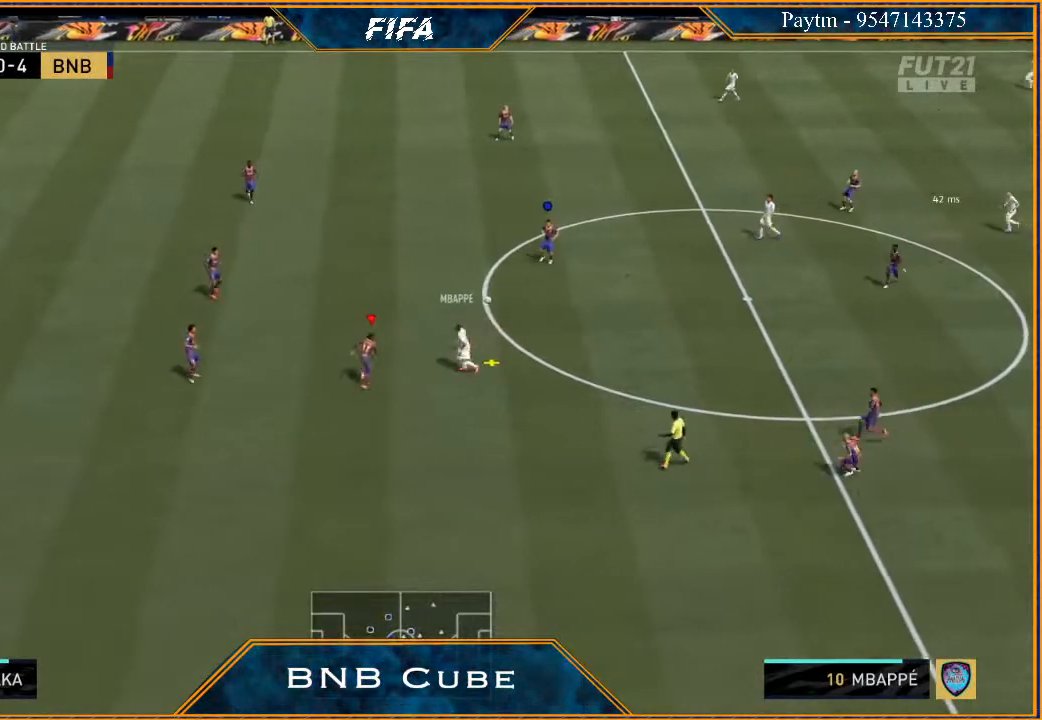
{"buttons": ["L2", "R2"], "left_stick": "up-right", "right_stick": "center", "events": [[167, "left_stick", "right"], [300, "left_stick", "up-right"]]}
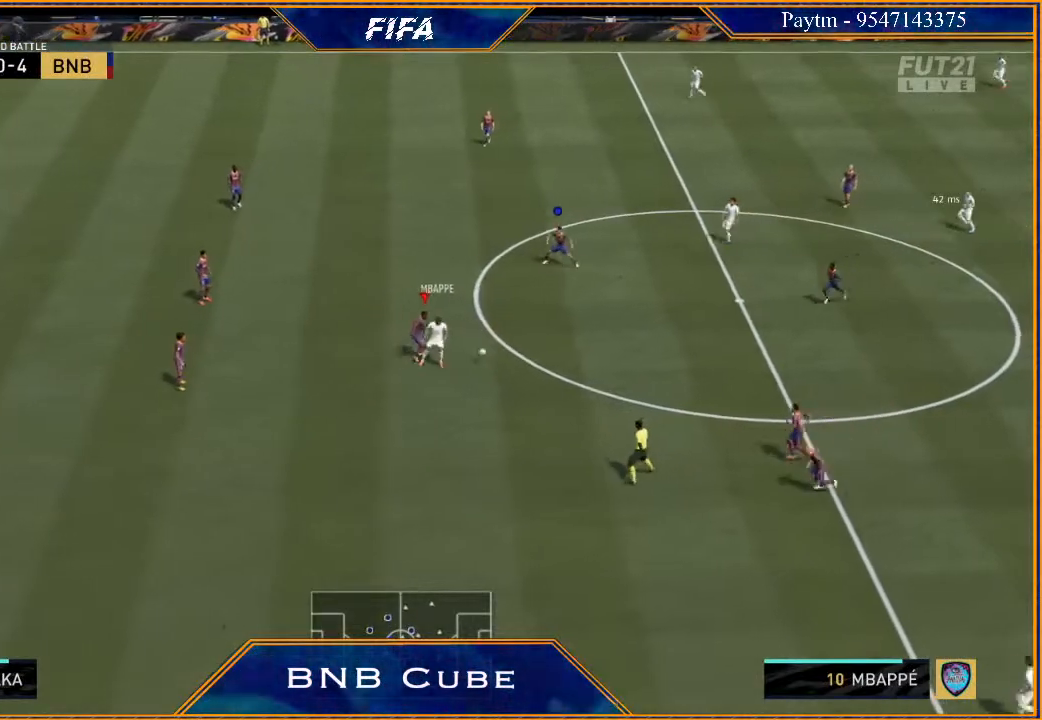
{"buttons": ["A"], "left_stick": "right", "right_stick": "center", "events": [[233, "left_stick", "right"], [267, "R2", "up"], [433, "A", "down"], [467, "L2", "up"]]}
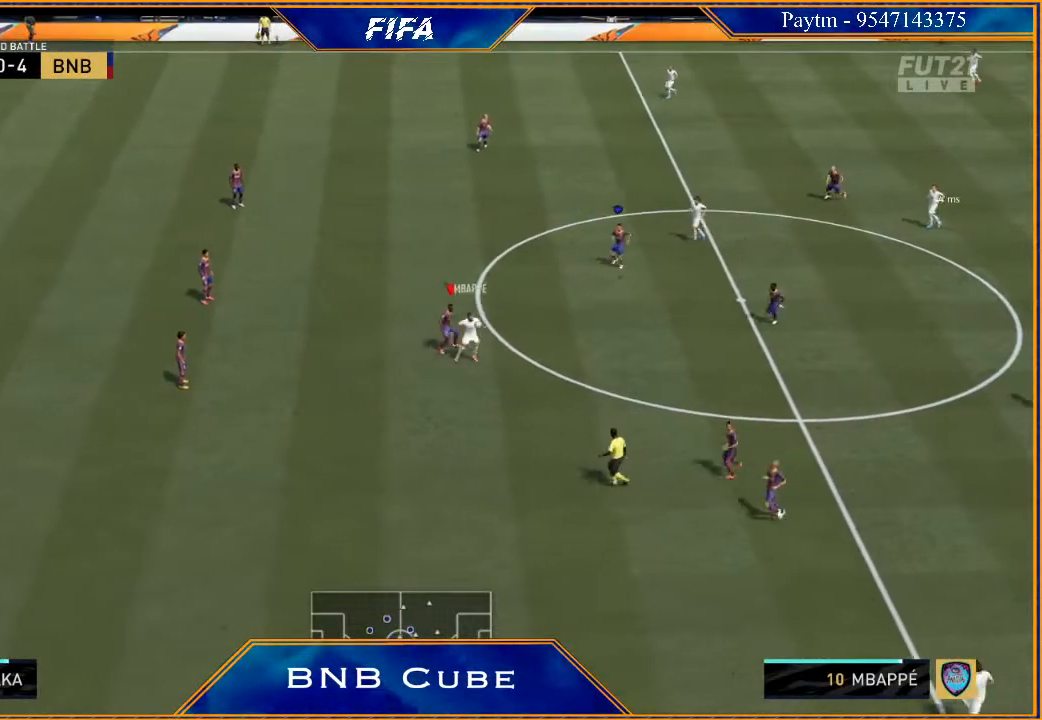
{"buttons": ["R2"], "left_stick": "down-right", "right_stick": "center", "events": [[33, "A", "up"], [200, "left_stick", "down-right"], [367, "R2", "down"]]}
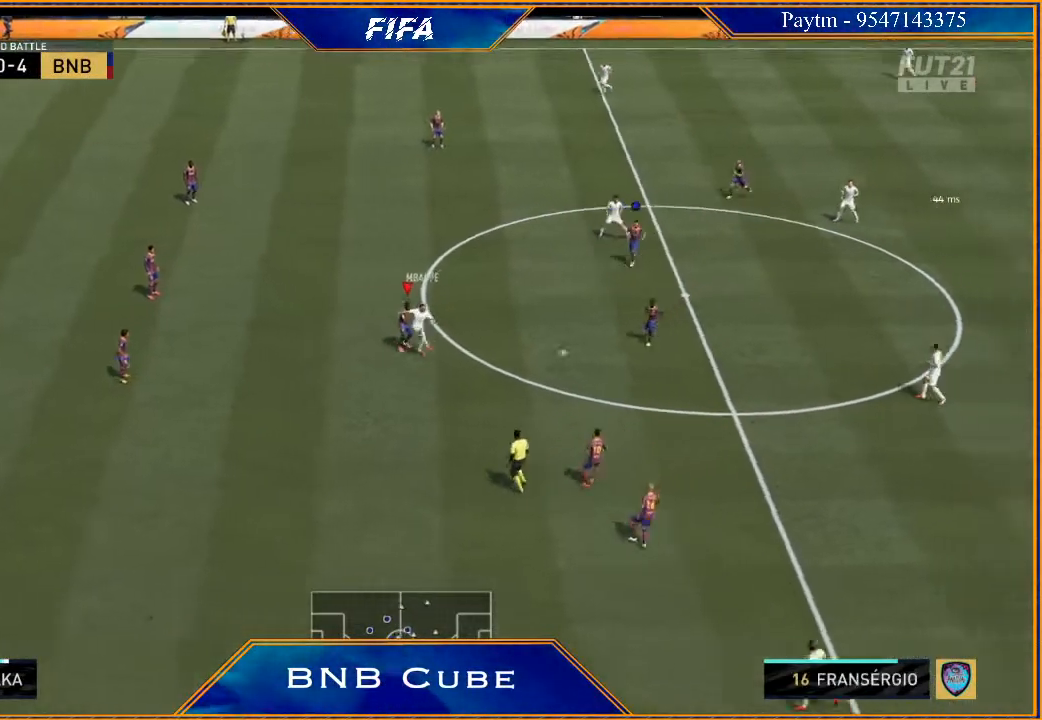
{"buttons": ["R2"], "left_stick": "down", "right_stick": "center", "events": [[100, "left_stick", "down"]]}
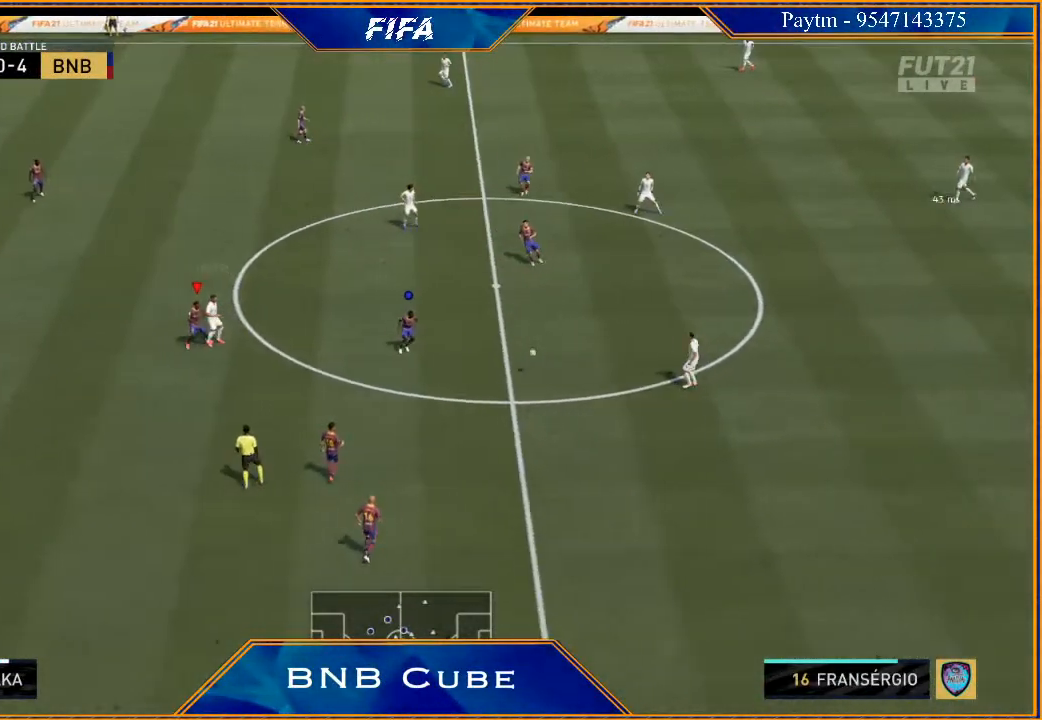
{"buttons": ["R2"], "left_stick": "down", "right_stick": "center", "events": [[33, "L1", "down"], [33, "R2", "up"], [267, "L1", "up"], [433, "R2", "down"]]}